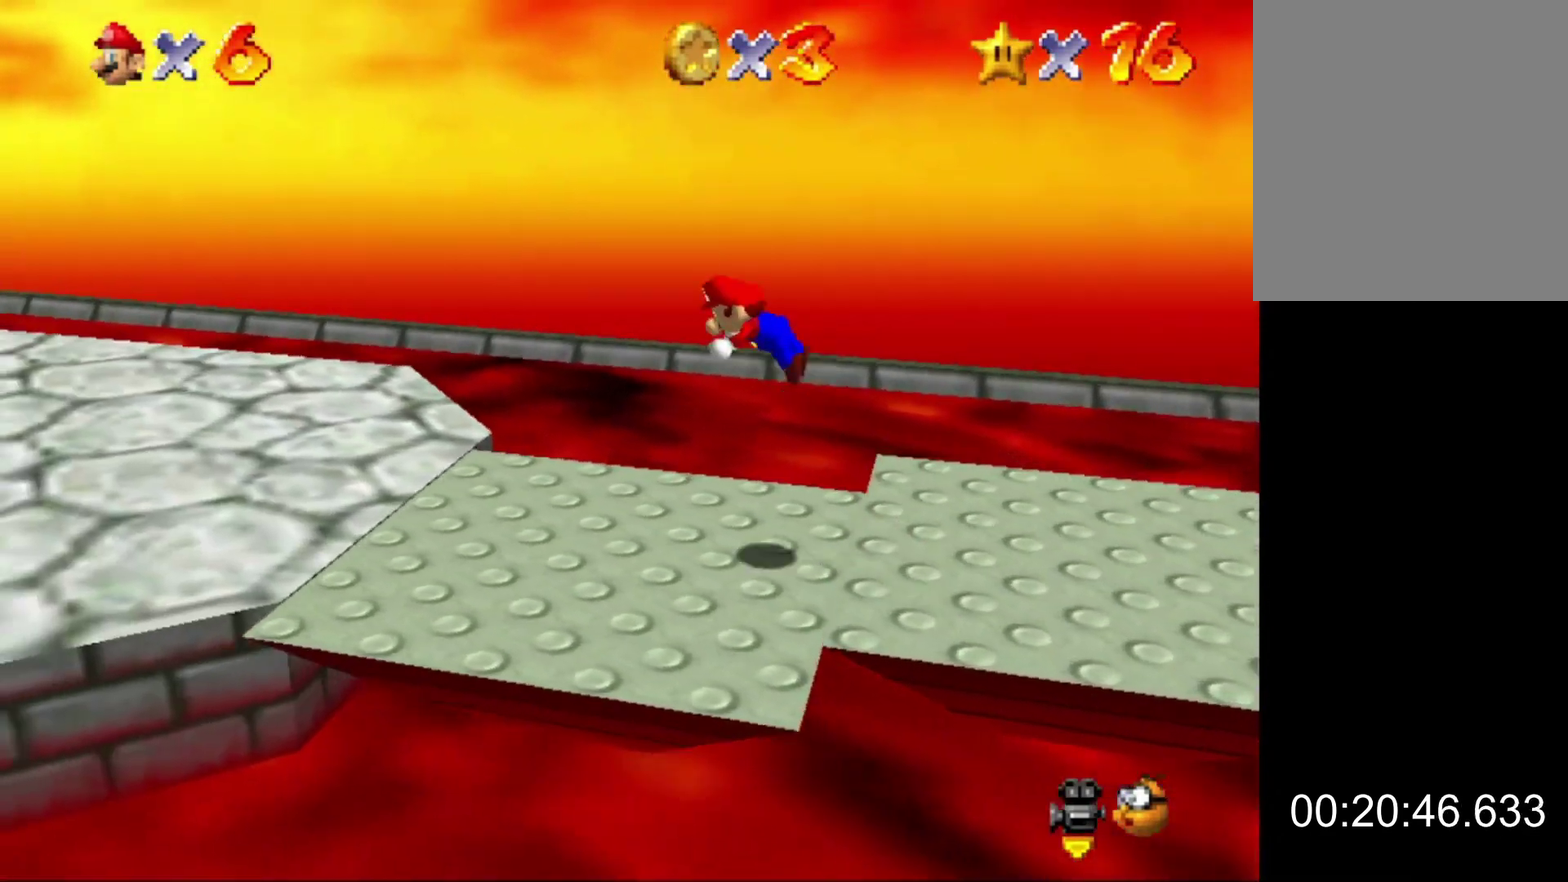
Gameplay with a controller (Nintendo layout); each line is a JSON object with the inputs held at the frame after it. "events" lists button and stick changes between this image and that frame as [ms after this image, input, new state], when the widget could be followed in between. This overlay highlights the sticks when they move; stick clicks (L3) are not distinguishable. Not read: L3 R3.
{"buttons": [], "left_stick": "left", "events": [[167, "A", "up"], [167, "B", "up"]]}
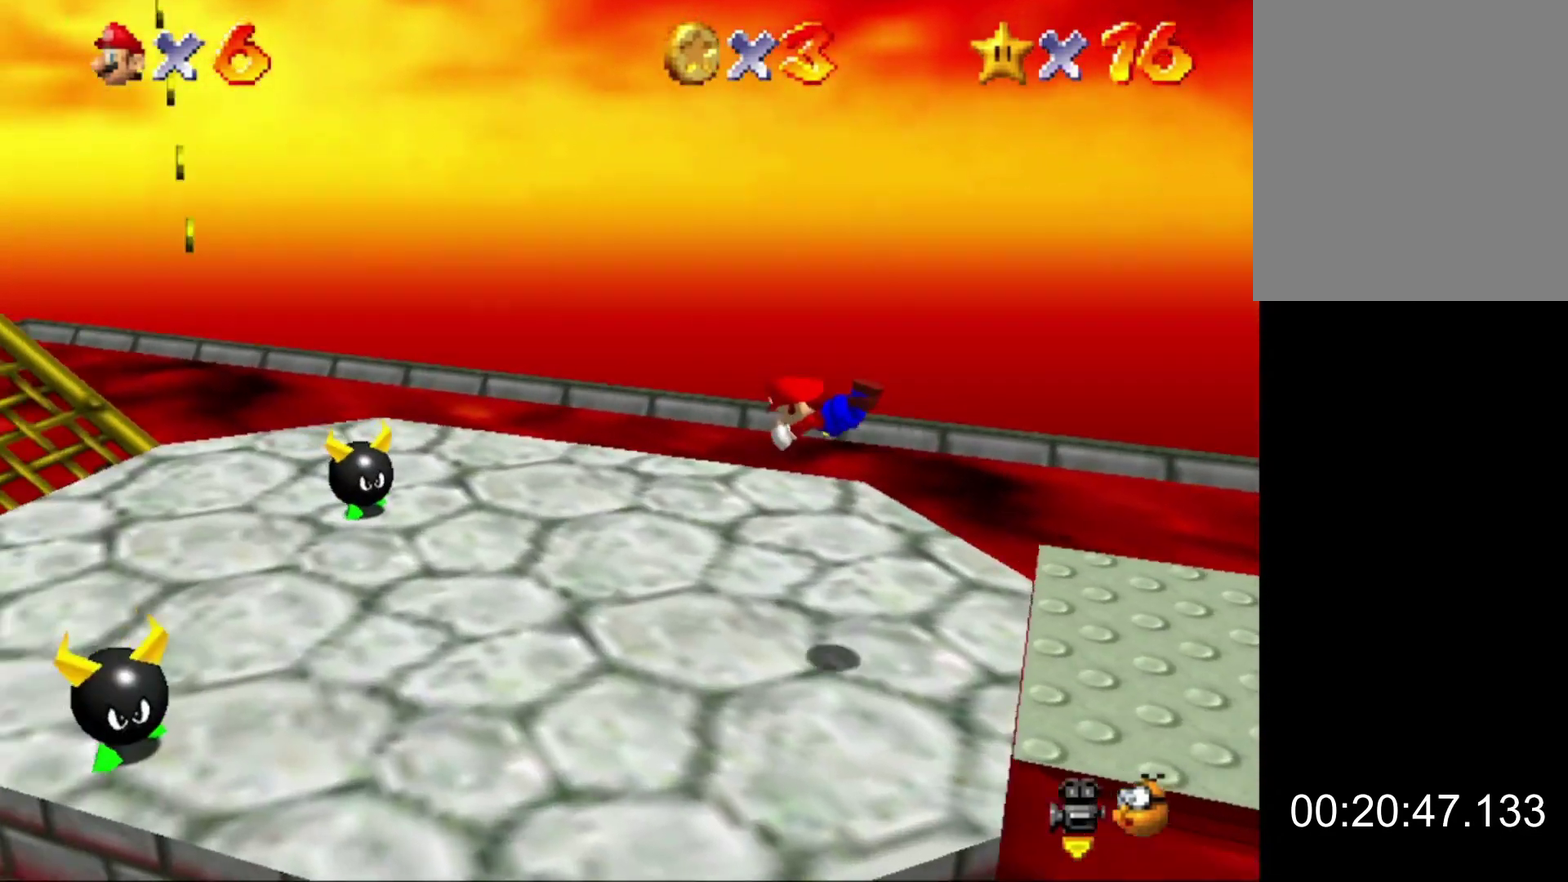
{"buttons": [], "left_stick": "left", "events": [[333, "A", "down"], [333, "B", "down"], [467, "A", "up"], [467, "B", "up"]]}
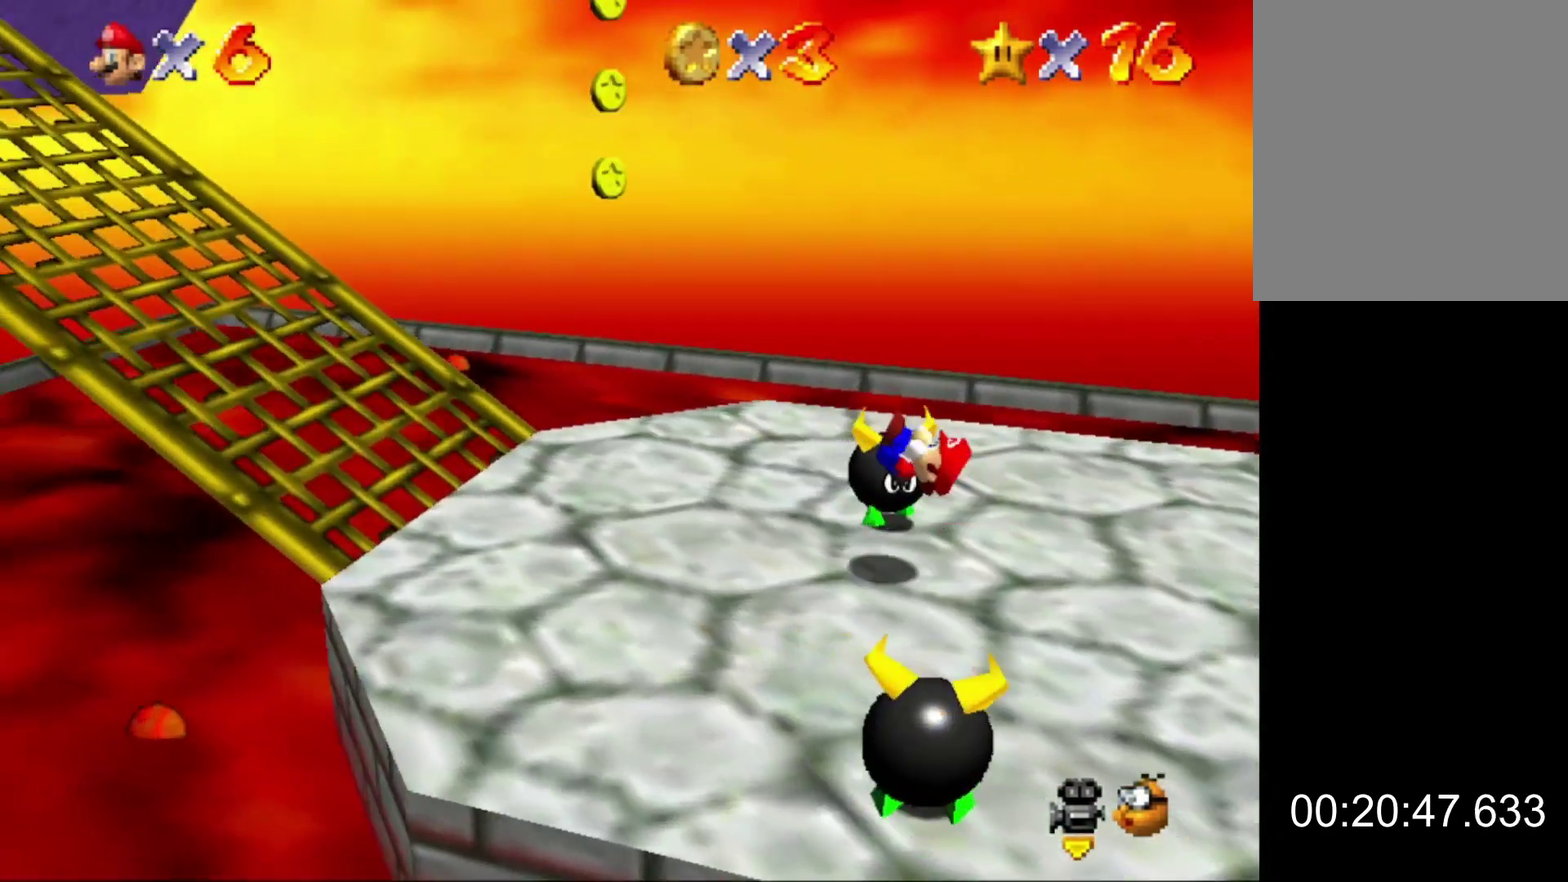
{"buttons": ["A"], "left_stick": "left", "events": [[400, "A", "down"]]}
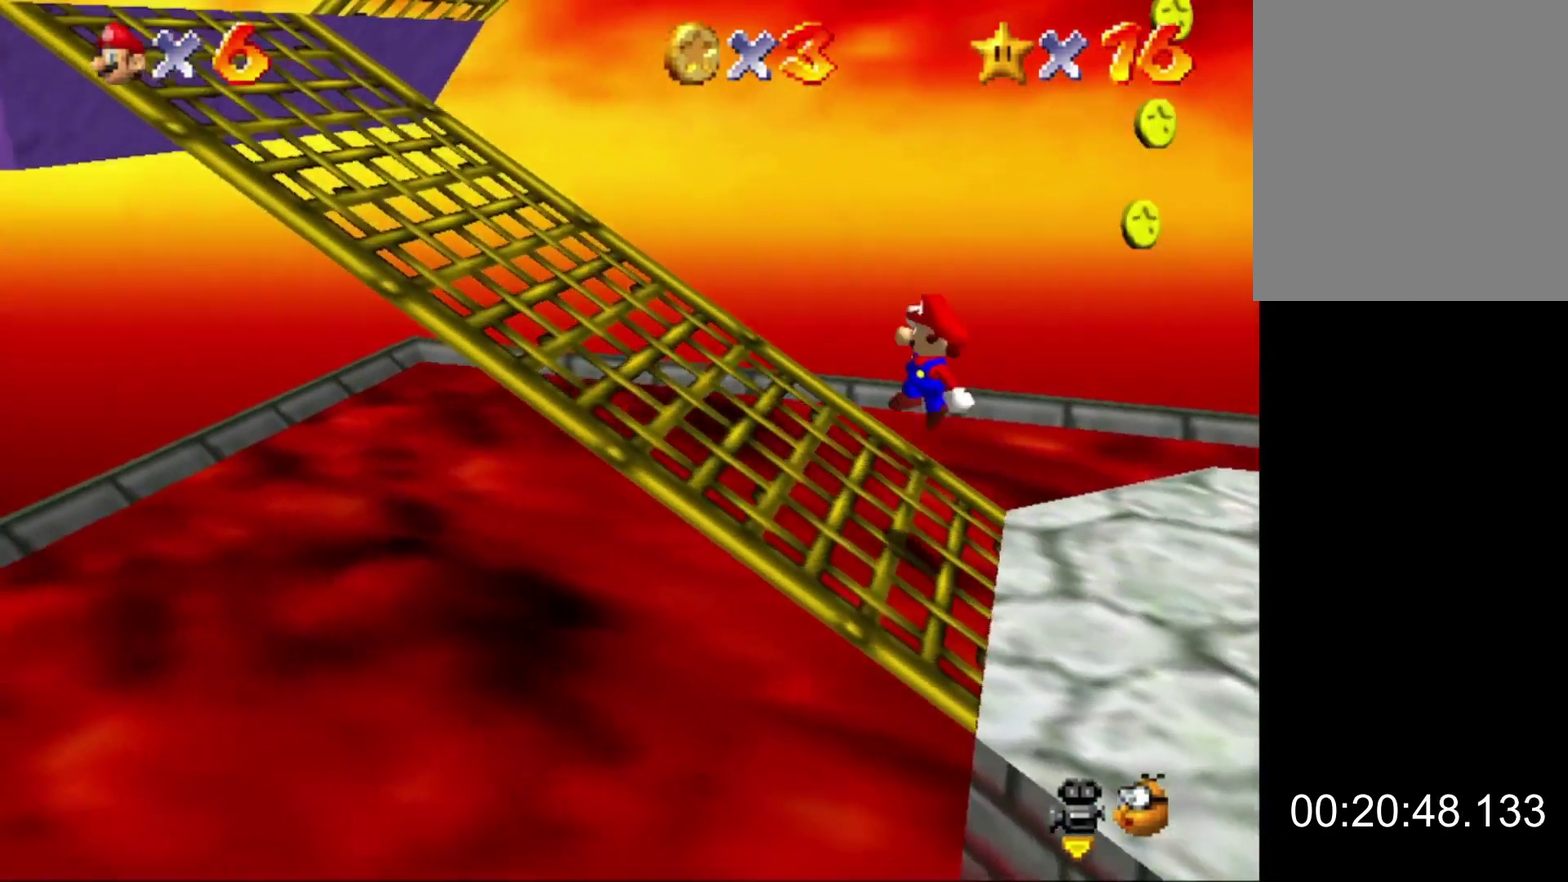
{"buttons": ["A", "B"], "left_stick": "left", "events": [[167, "A", "up"], [233, "B", "down"], [300, "B", "up"], [500, "A", "down"], [500, "B", "down"]]}